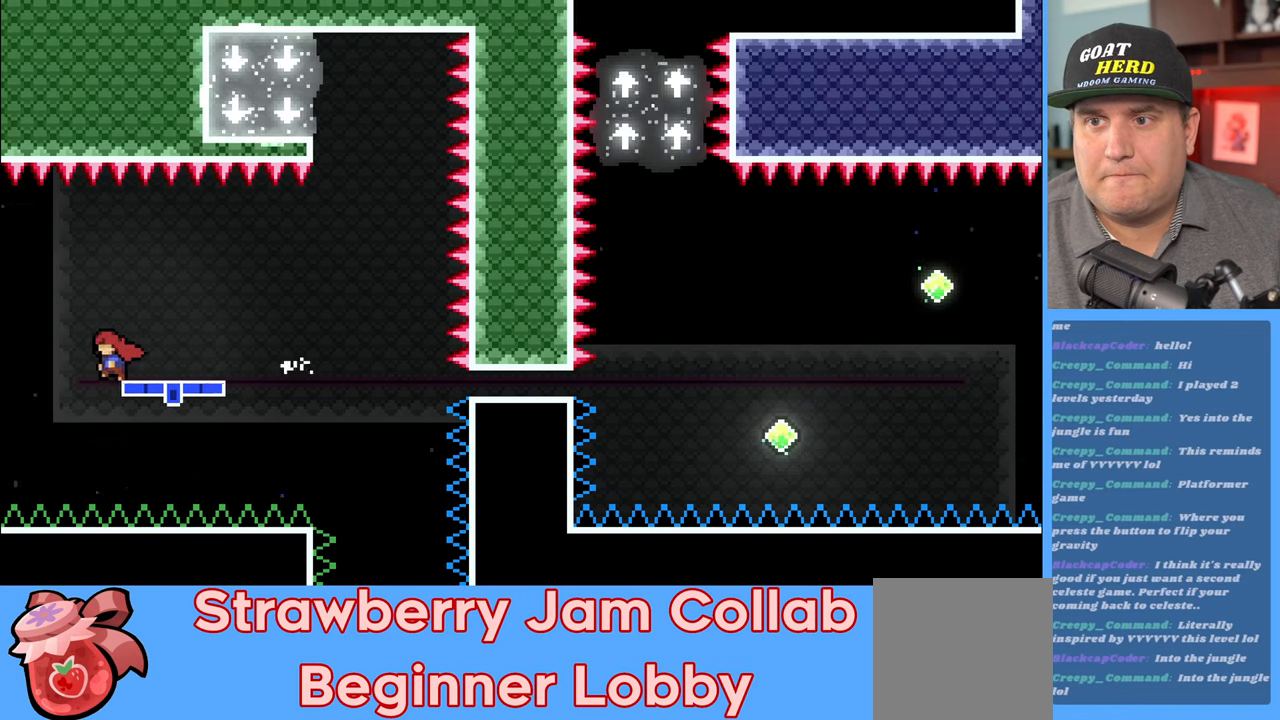
Gameplay with a controller (Xbox layout); each line is a JSON object with the inputs held at the frame after it. "events" lists button and stick changes between this image and that frame as [ms after this image, input, new state], when the widget could be followed in between.
{"buttons": [], "left_stick": "up-left", "right_stick": "center", "events": [[33, "A", "down"], [133, "L3", "up"], [133, "left_stick", "up-left"], [250, "A", "up"]]}
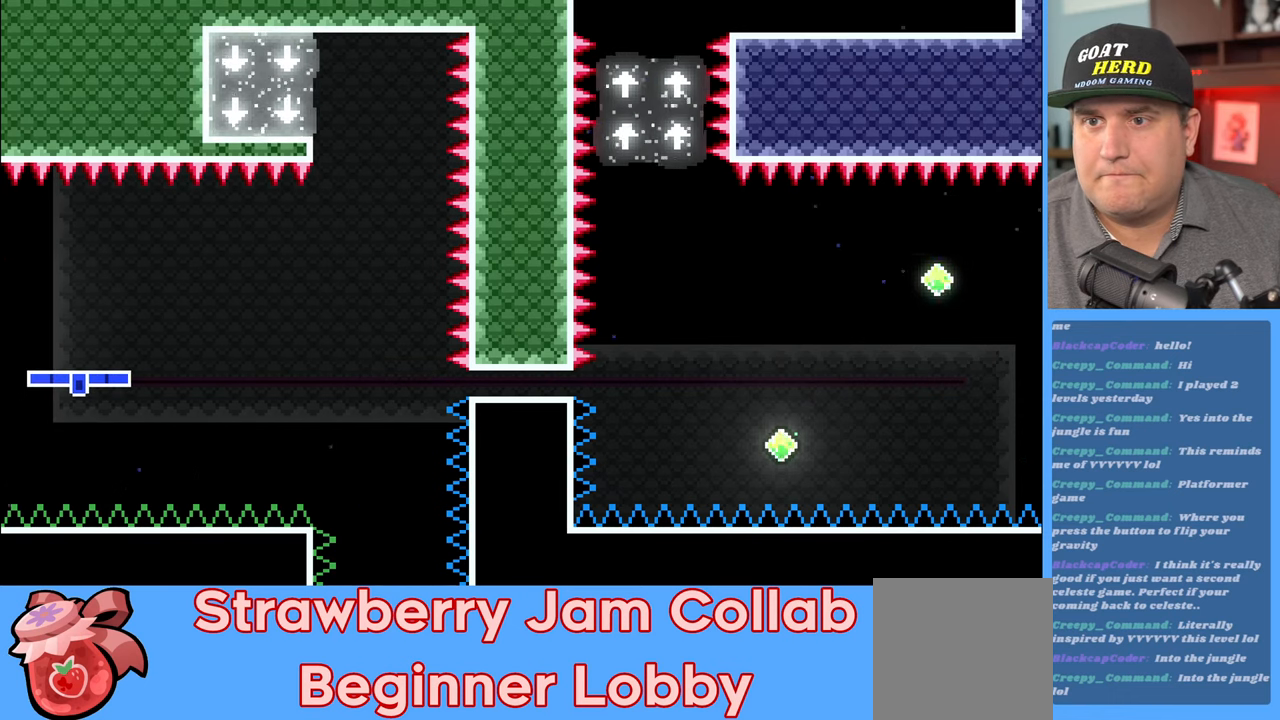
{"buttons": ["X"], "left_stick": "up-left", "right_stick": "center", "events": [[100, "X", "down"]]}
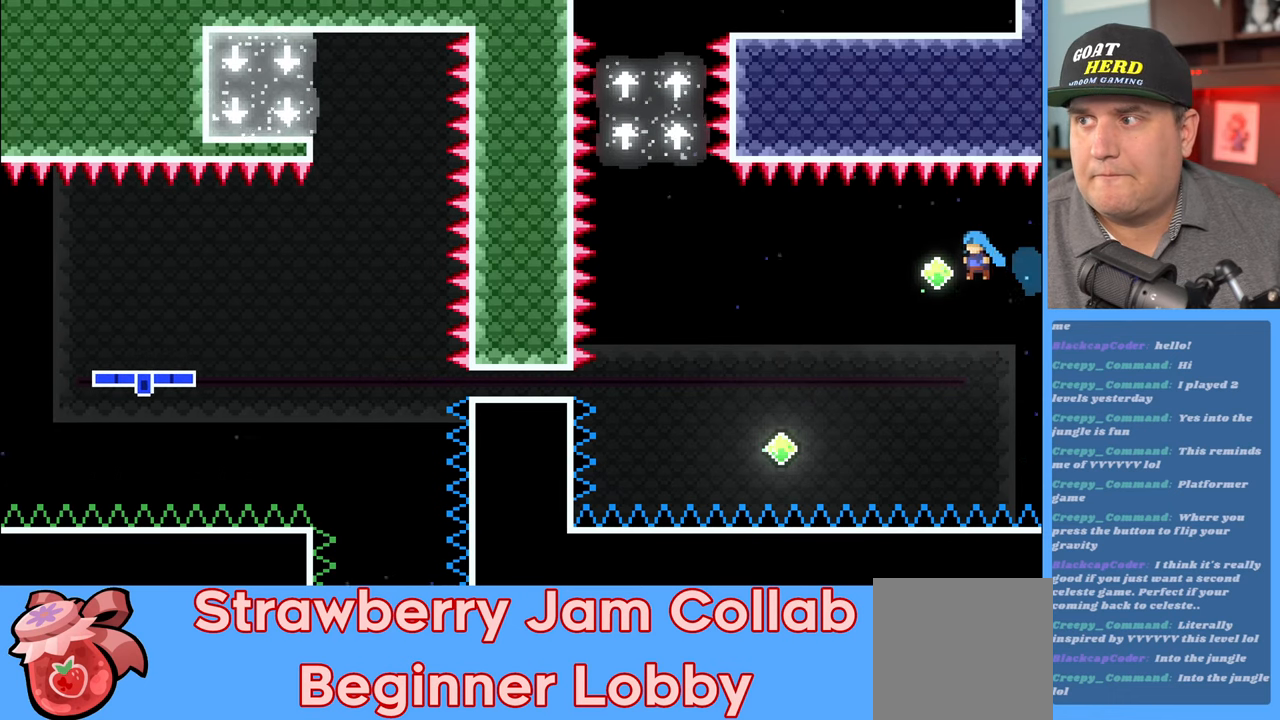
{"buttons": [], "left_stick": "up-left", "right_stick": "center", "events": [[83, "X", "up"], [100, "L3", "down"], [467, "L3", "up"]]}
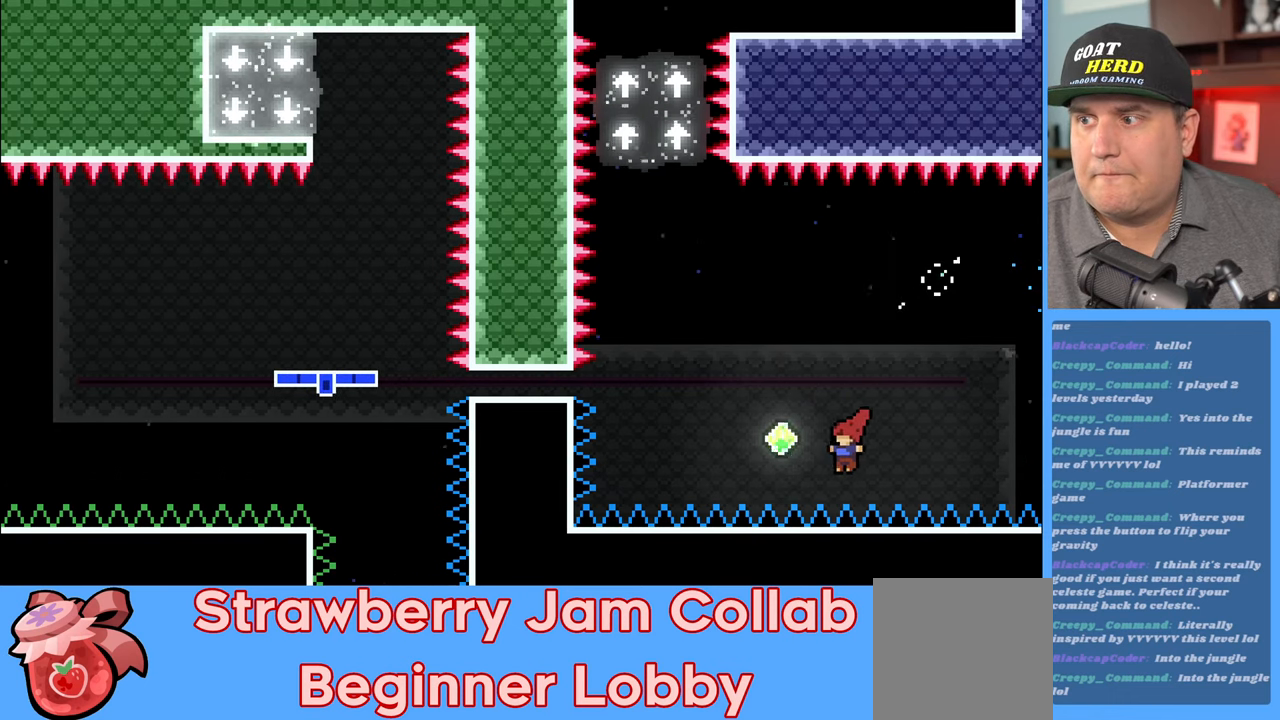
{"buttons": ["L3"], "left_stick": "up", "right_stick": "center", "events": [[50, "X", "down"], [317, "L3", "down"], [317, "left_stick", "up"], [467, "X", "up"]]}
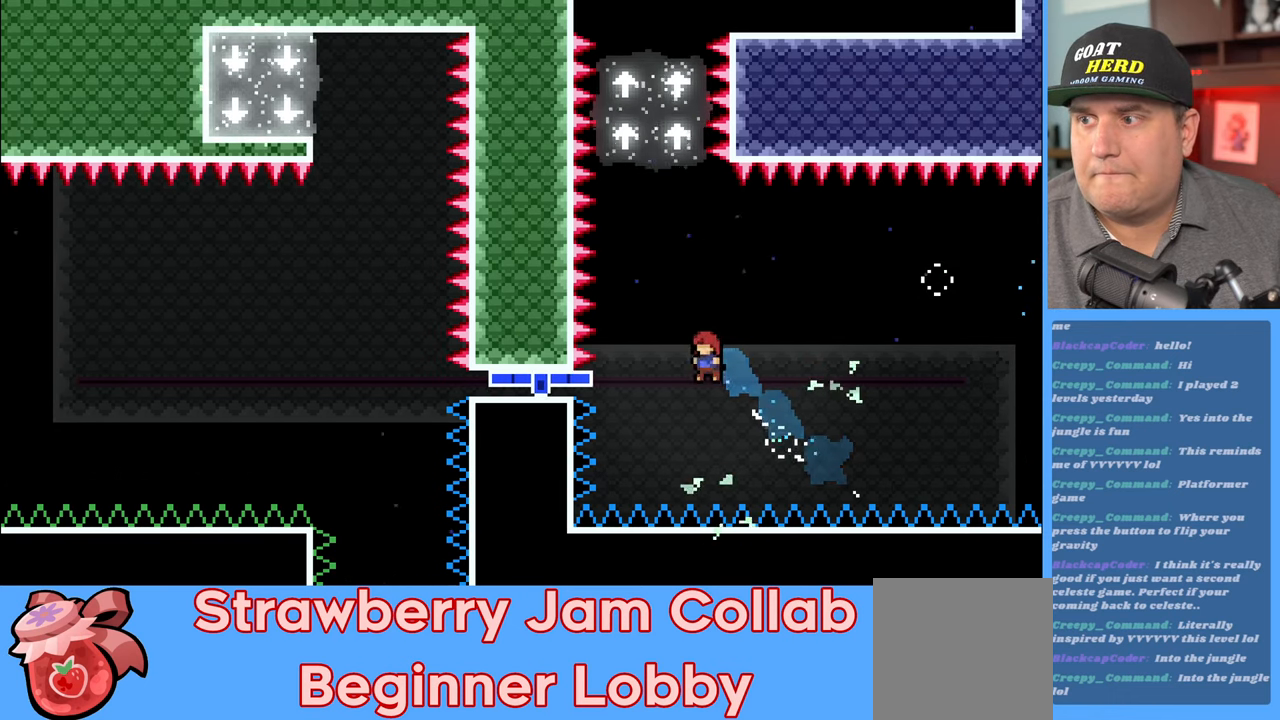
{"buttons": [], "left_stick": "right", "right_stick": "center", "events": [[50, "X", "down"], [250, "L3", "up"], [300, "X", "up"], [350, "left_stick", "right"]]}
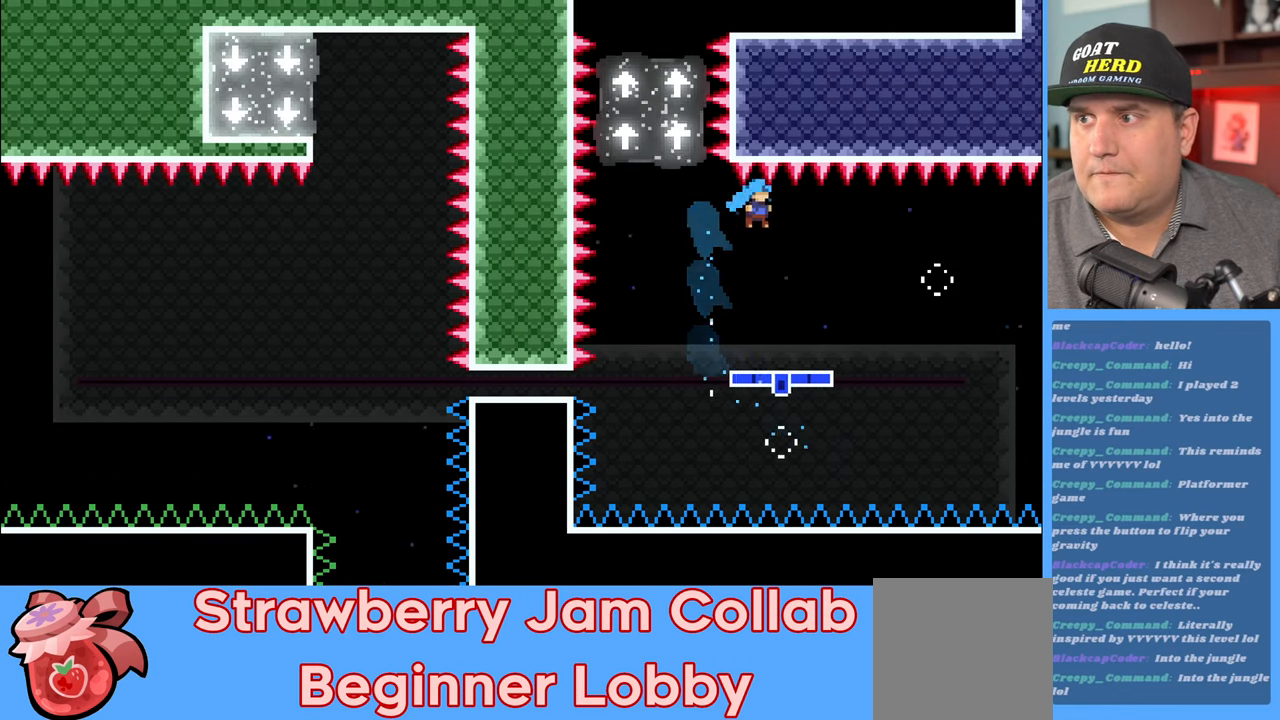
{"buttons": [], "left_stick": "center", "right_stick": "center", "events": [[400, "left_stick", "center"]]}
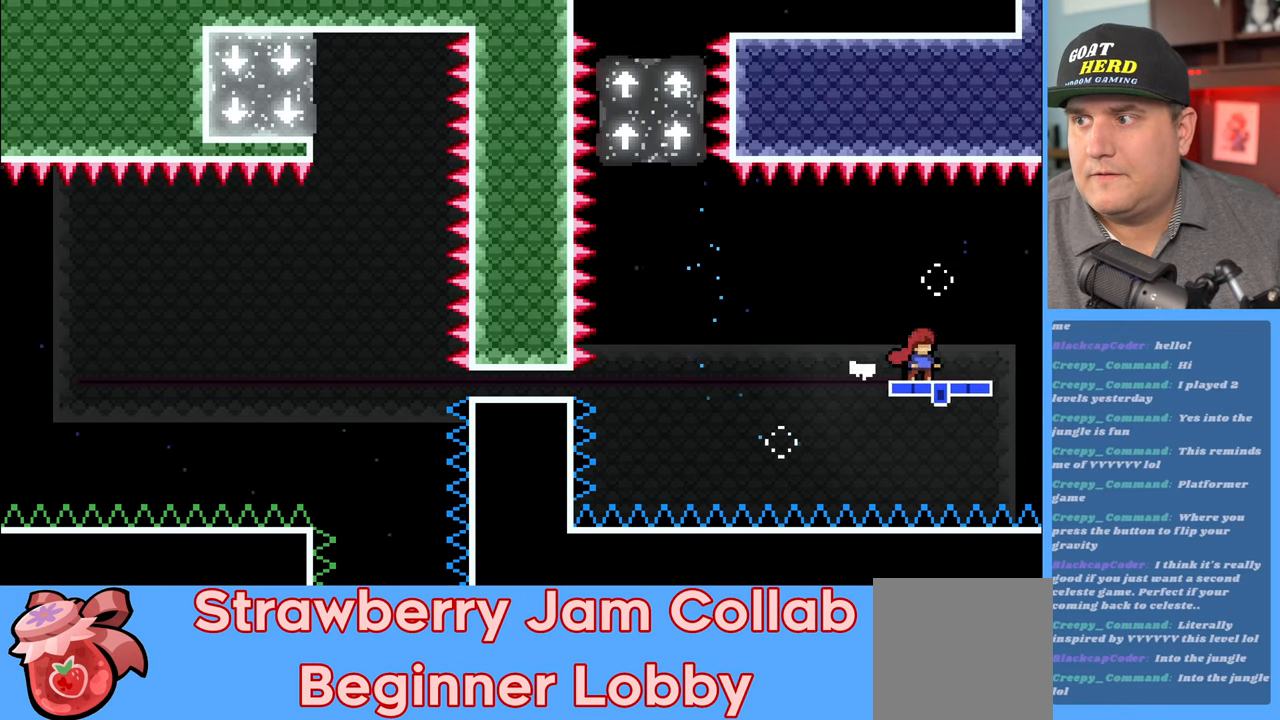
{"buttons": [], "left_stick": "center", "right_stick": "center", "events": [[150, "left_stick", "left"], [283, "left_stick", "center"]]}
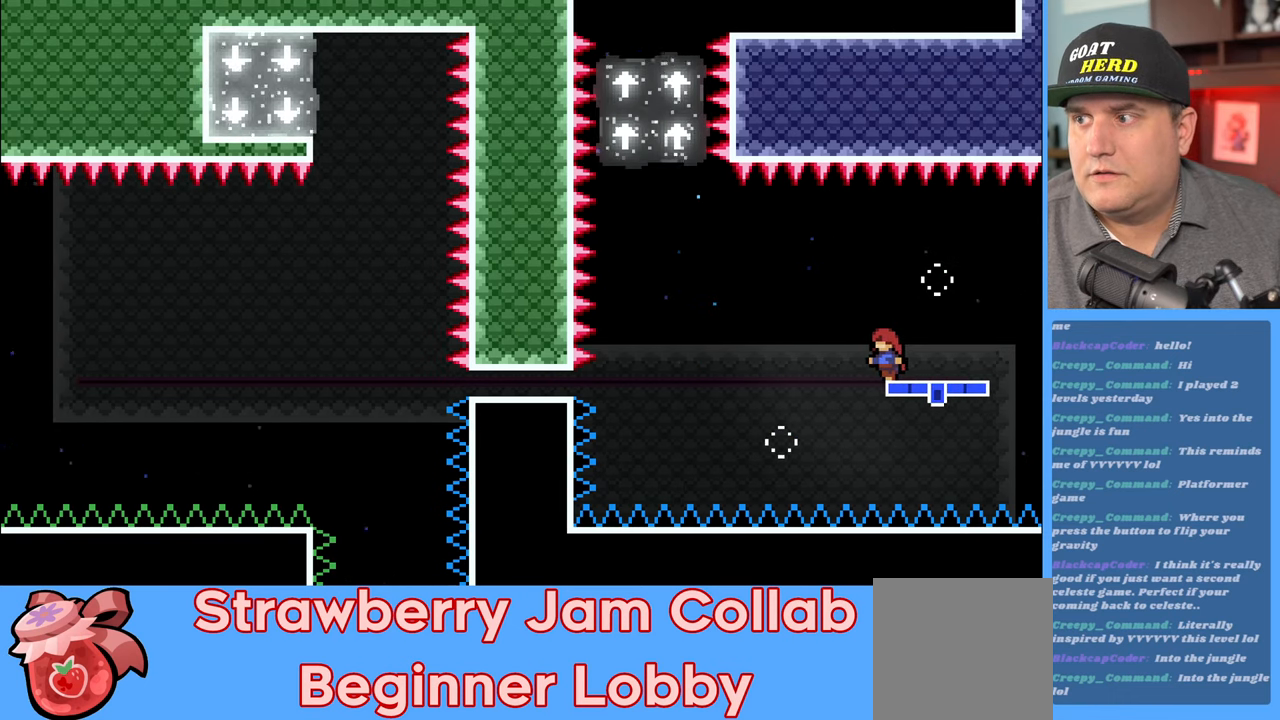
{"buttons": [], "left_stick": "center", "right_stick": "center", "events": []}
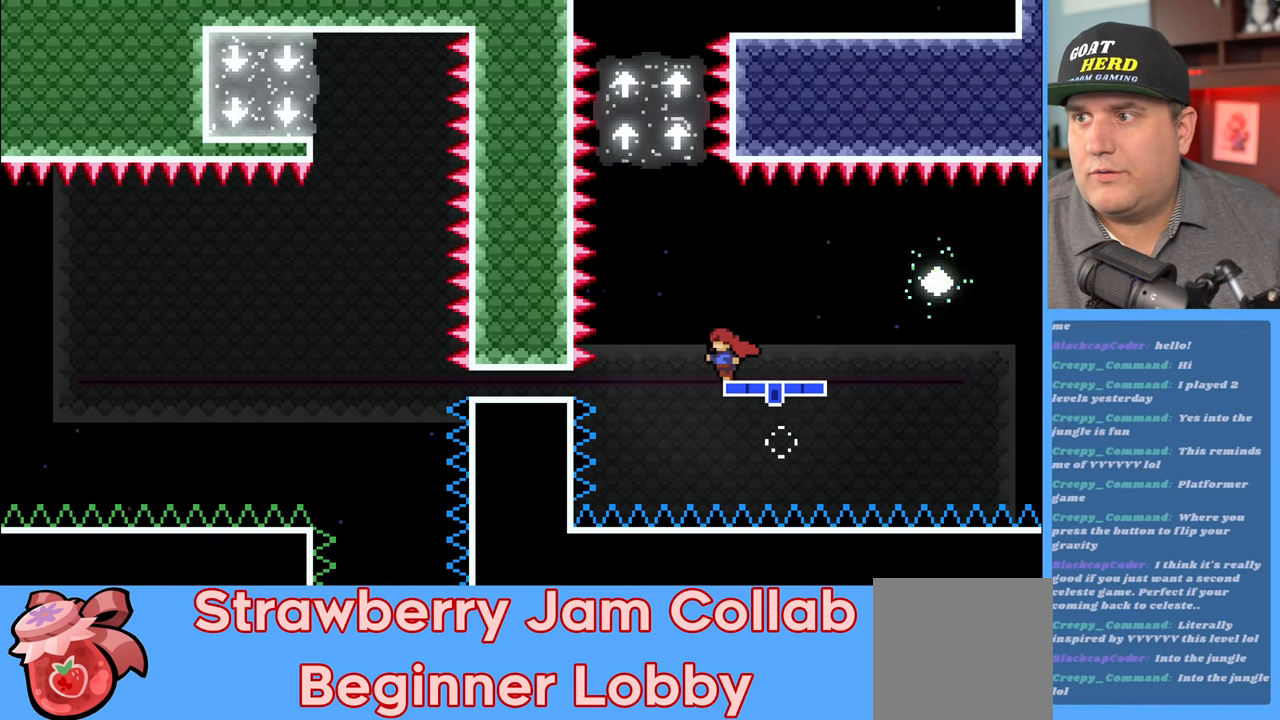
{"buttons": ["X", "L3"], "left_stick": "up", "right_stick": "center", "events": [[33, "left_stick", "up"], [100, "A", "down"], [150, "L3", "down"], [300, "A", "up"], [367, "X", "down"]]}
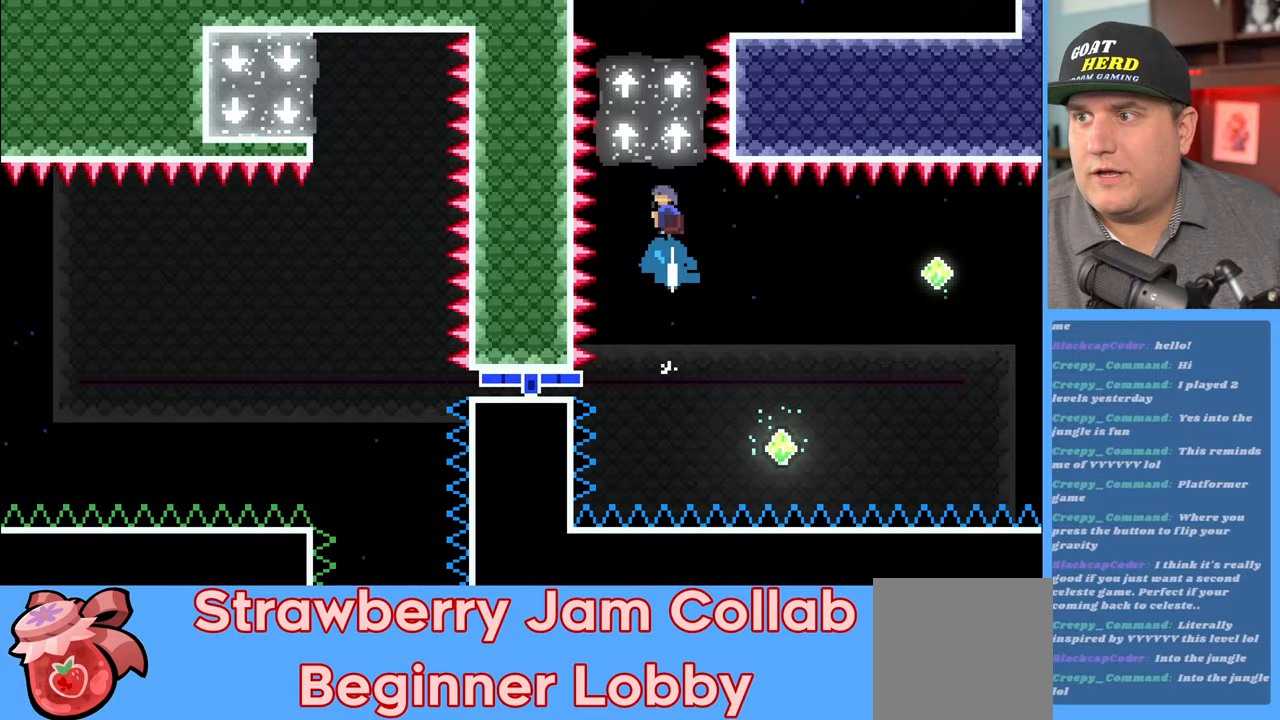
{"buttons": [], "left_stick": "up-right", "right_stick": "center", "events": [[283, "L3", "up"], [350, "X", "up"], [367, "left_stick", "up-right"]]}
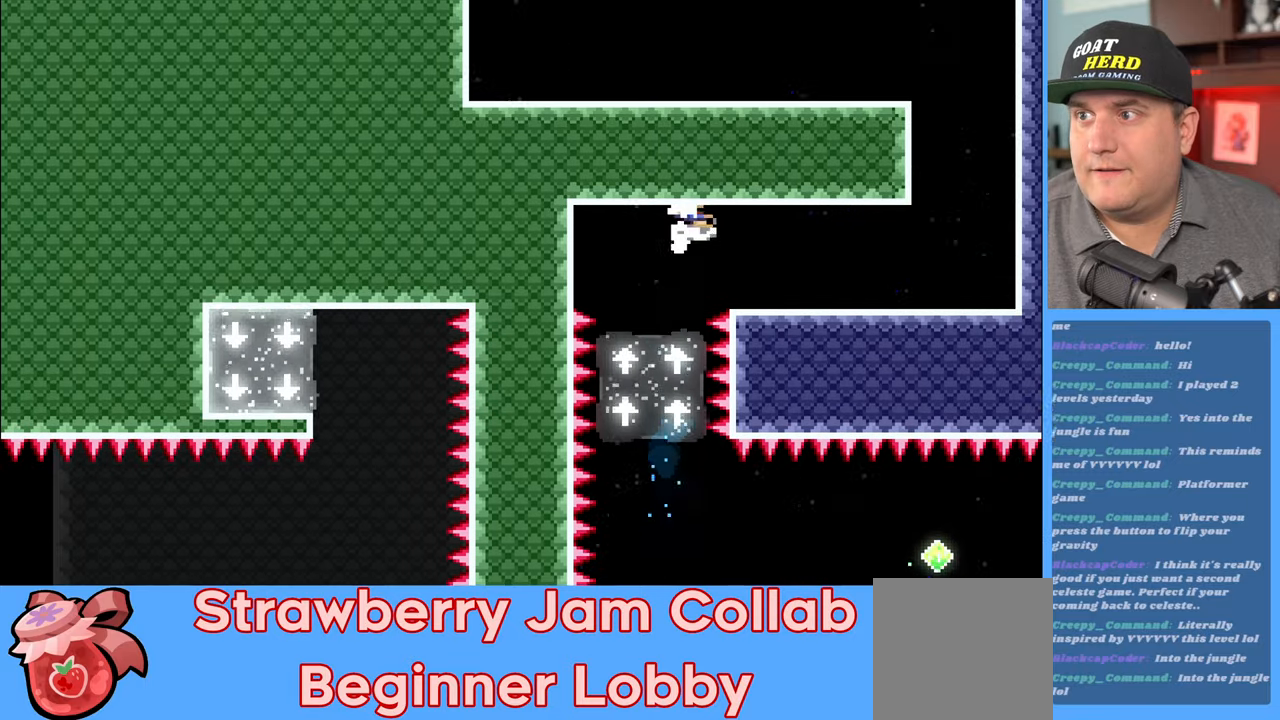
{"buttons": [], "left_stick": "right", "right_stick": "center", "events": [[167, "left_stick", "right"]]}
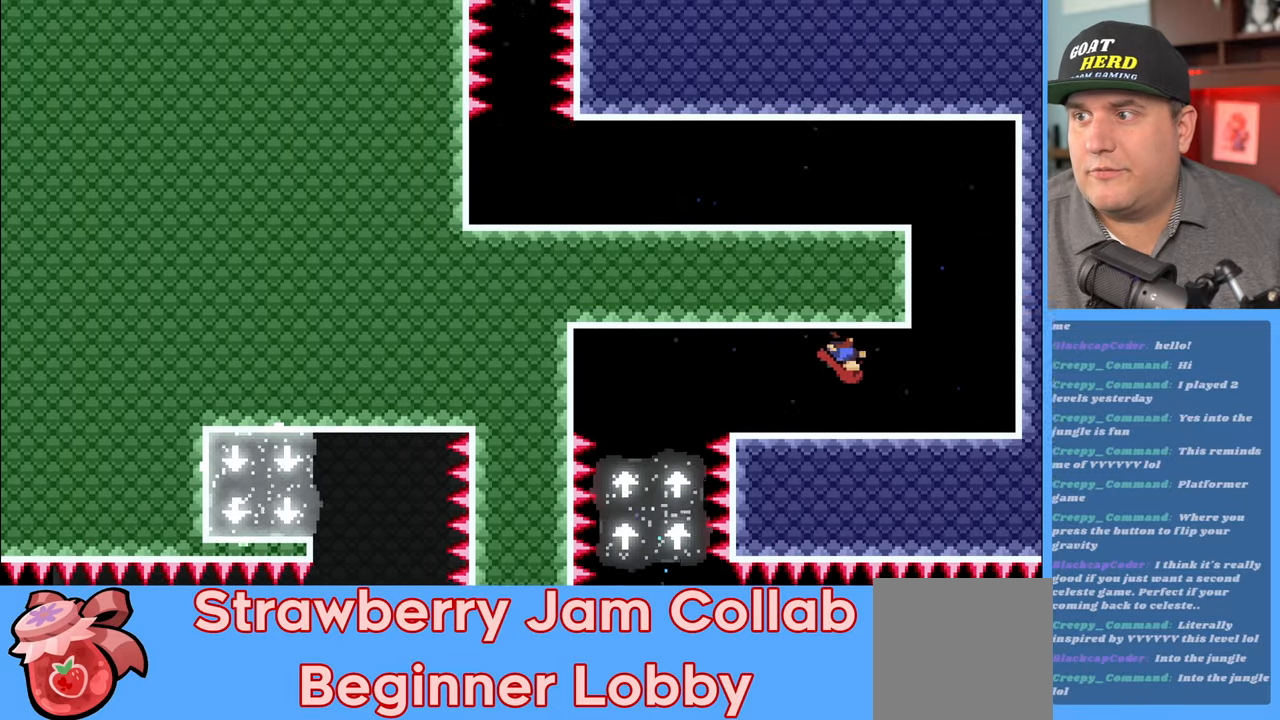
{"buttons": [], "left_stick": "up-left", "right_stick": "center", "events": [[400, "left_stick", "up-left"]]}
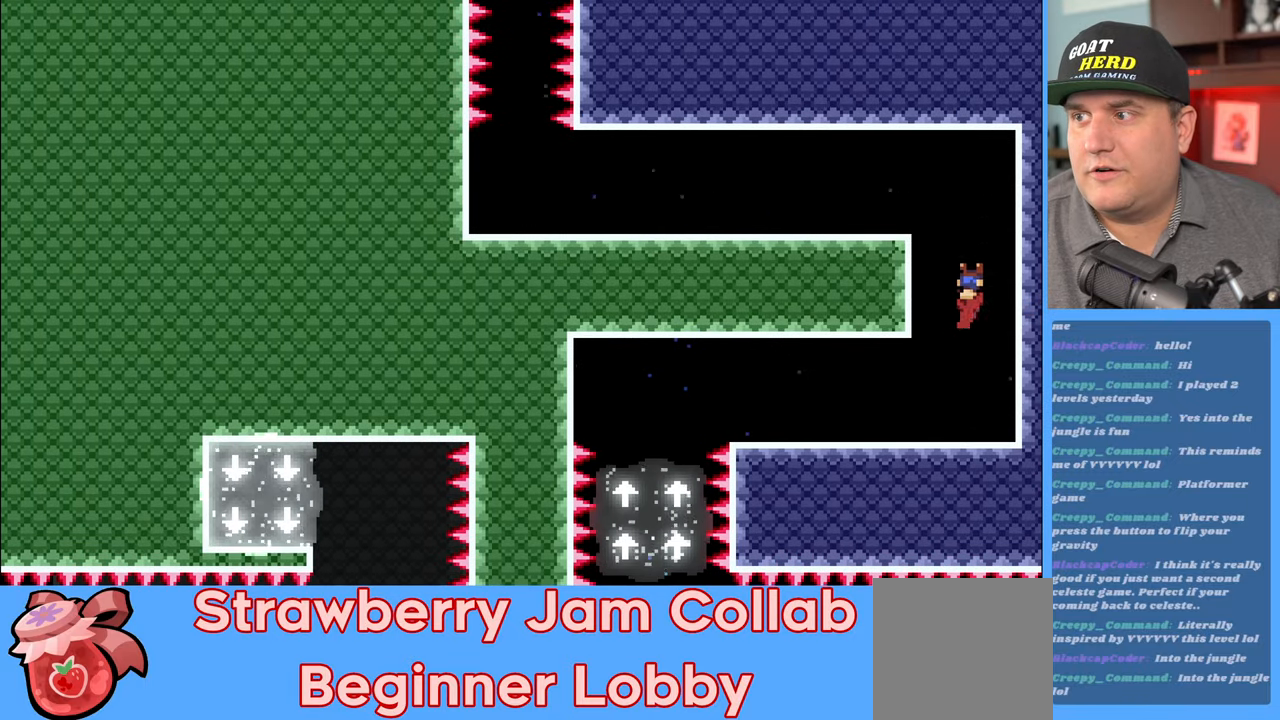
{"buttons": [], "left_stick": "left", "right_stick": "center", "events": [[317, "left_stick", "left"]]}
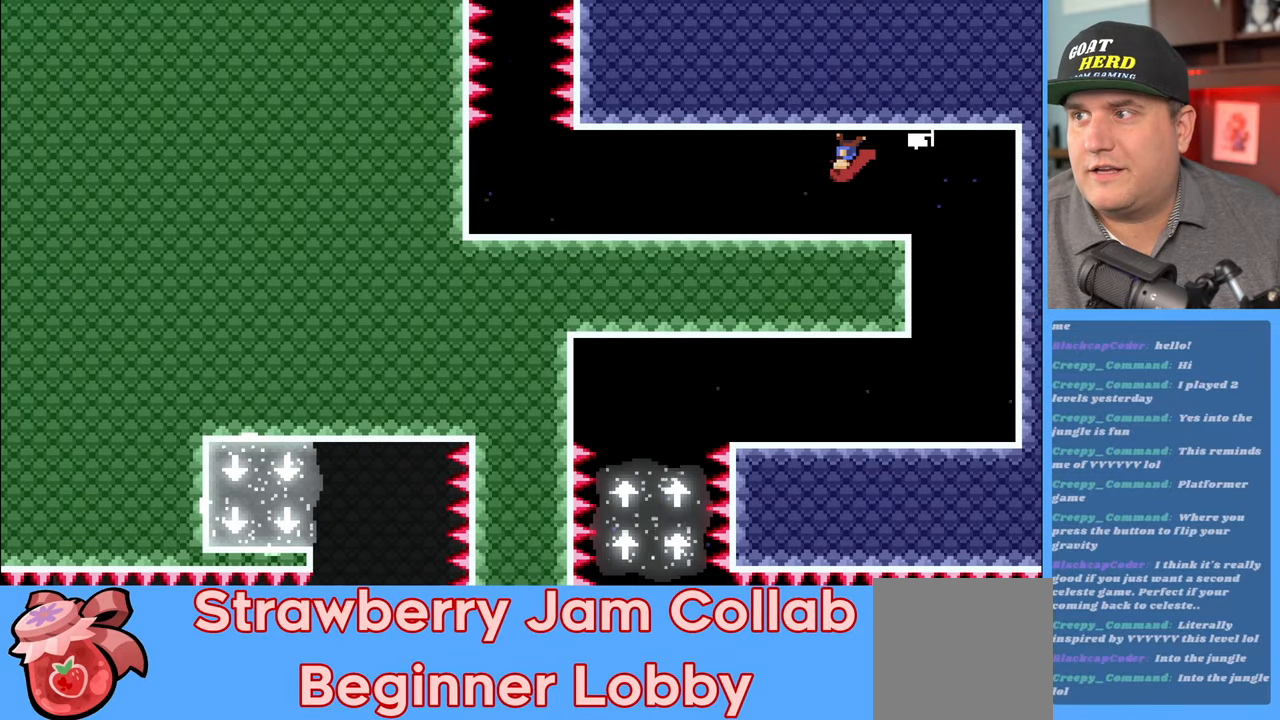
{"buttons": [], "left_stick": "left", "right_stick": "center", "events": []}
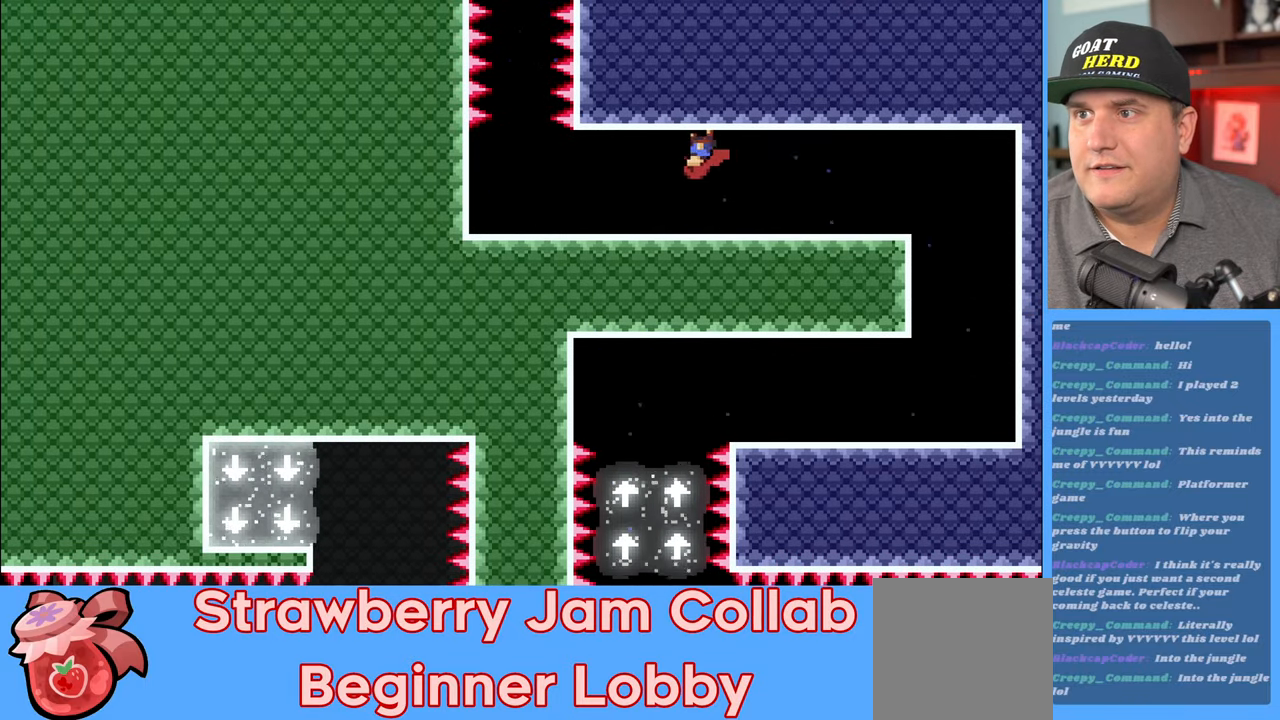
{"buttons": [], "left_stick": "left", "right_stick": "center", "events": []}
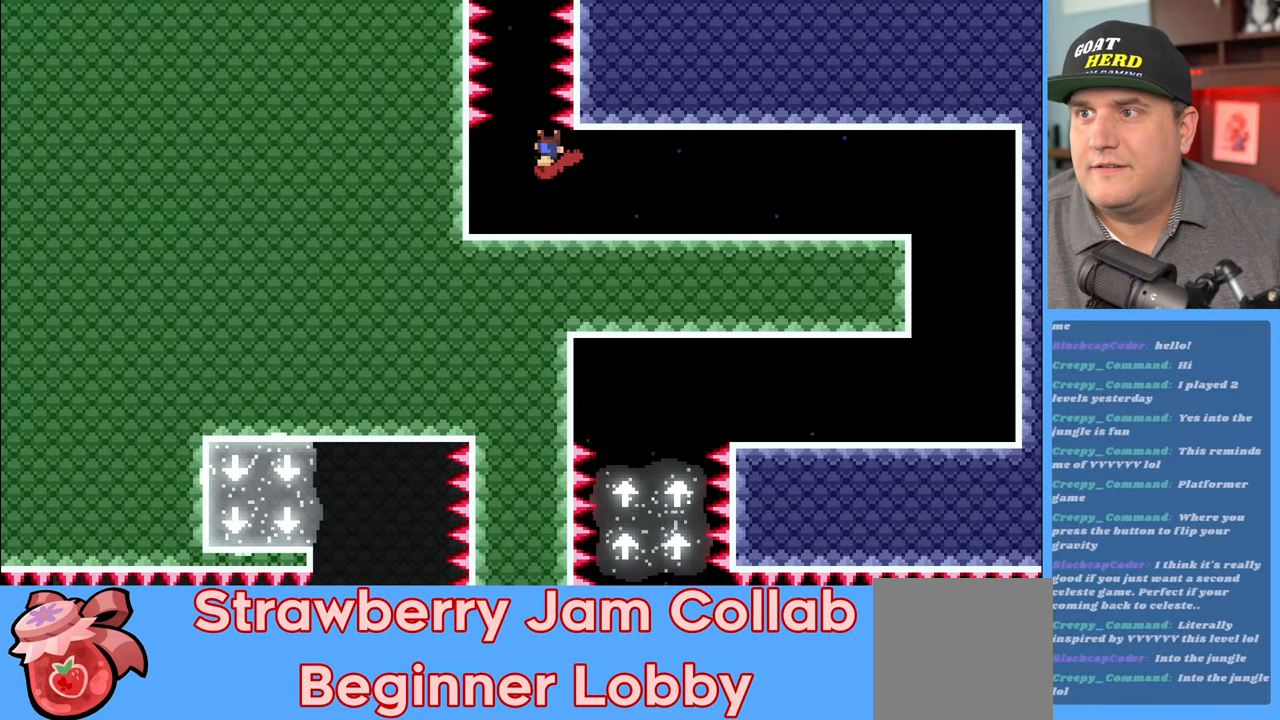
{"buttons": [], "left_stick": "center", "right_stick": "center", "events": [[117, "left_stick", "center"]]}
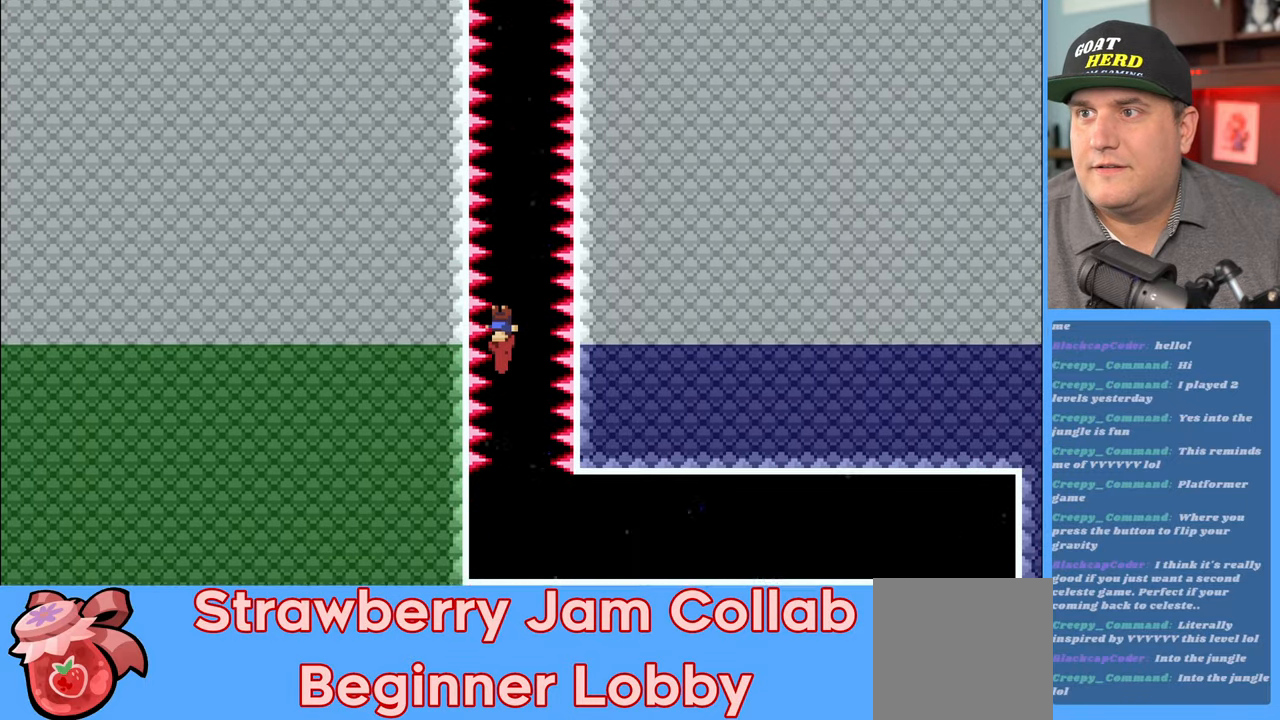
{"buttons": [], "left_stick": "center", "right_stick": "center", "events": []}
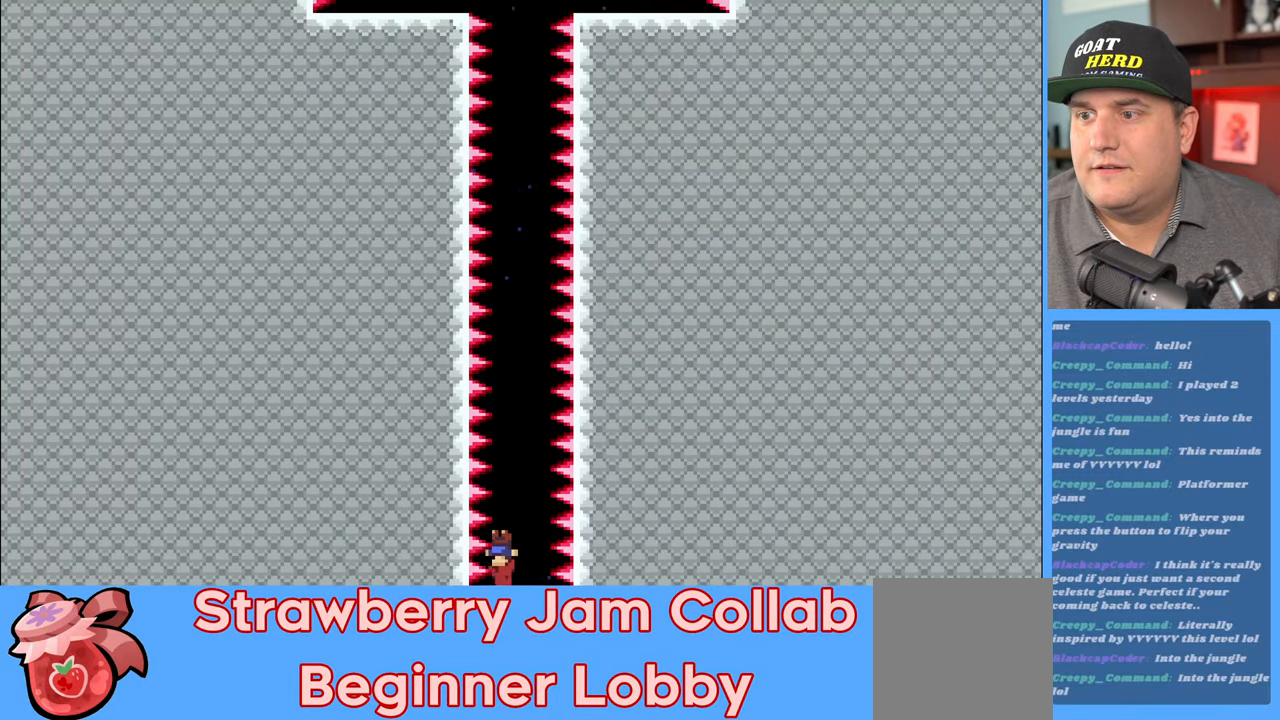
{"buttons": [], "left_stick": "center", "right_stick": "center", "events": []}
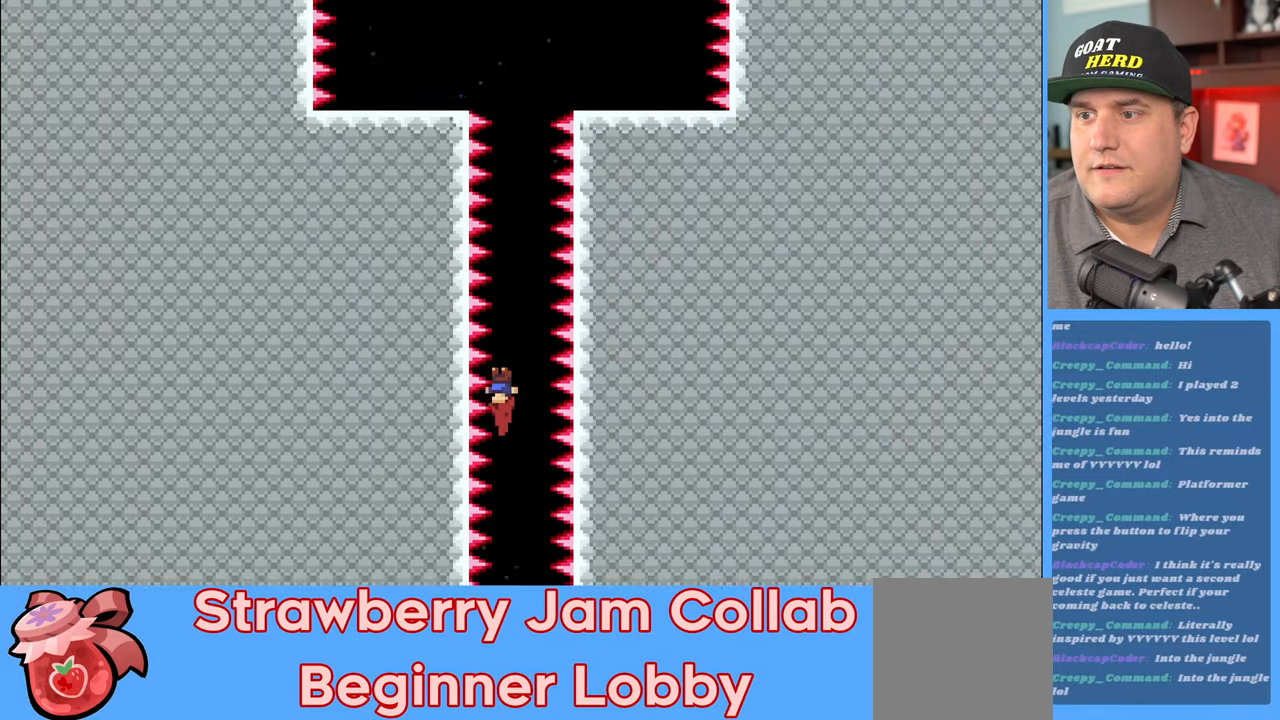
{"buttons": [], "left_stick": "center", "right_stick": "center", "events": []}
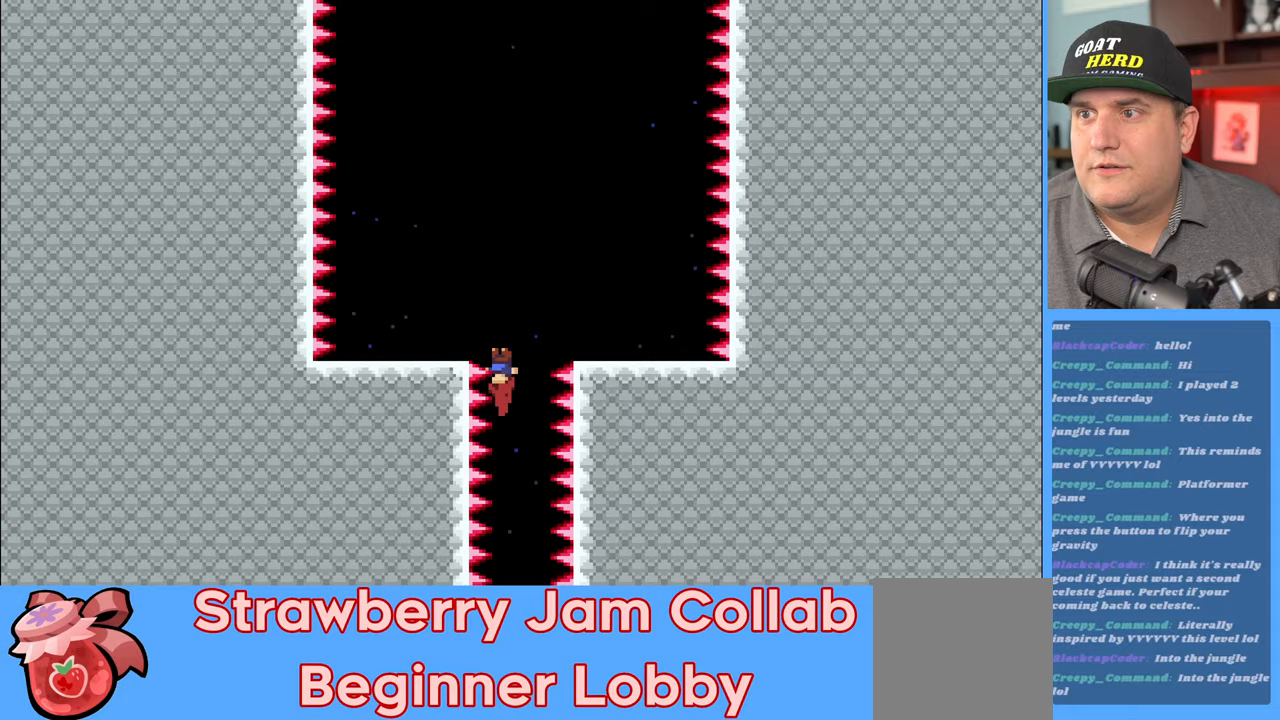
{"buttons": [], "left_stick": "center", "right_stick": "center", "events": []}
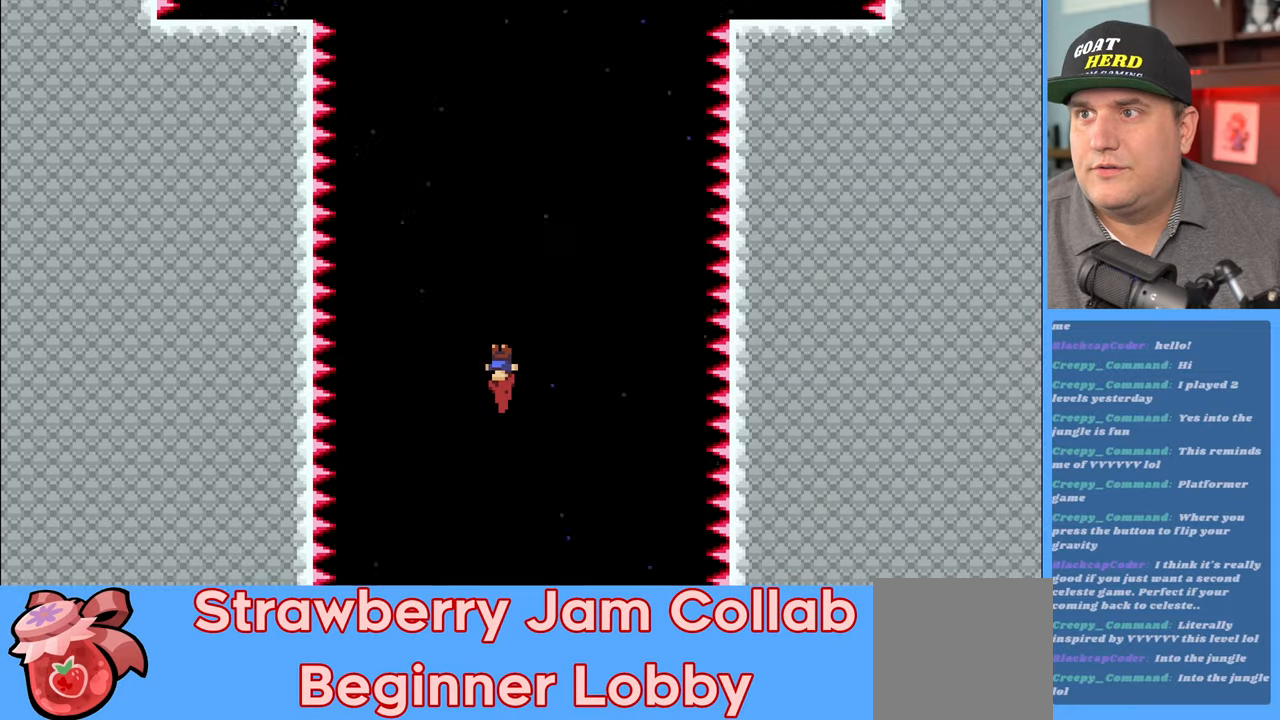
{"buttons": [], "left_stick": "center", "right_stick": "center", "events": []}
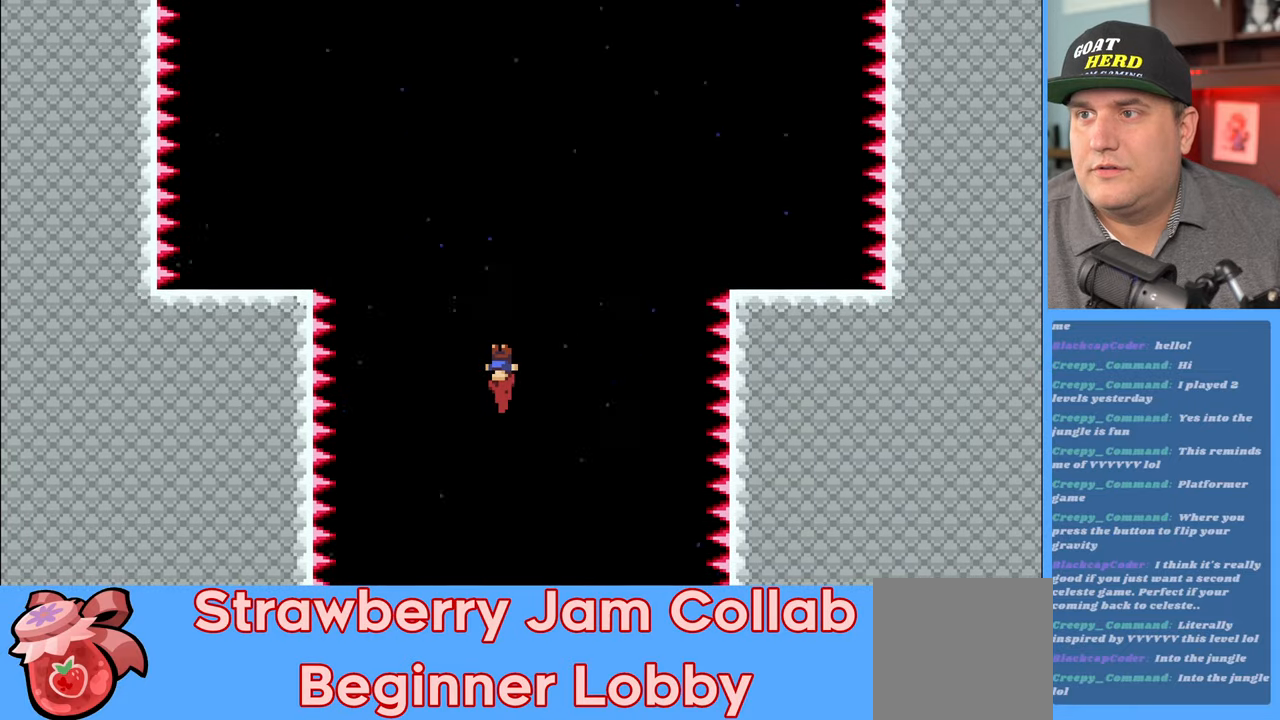
{"buttons": [], "left_stick": "center", "right_stick": "center", "events": []}
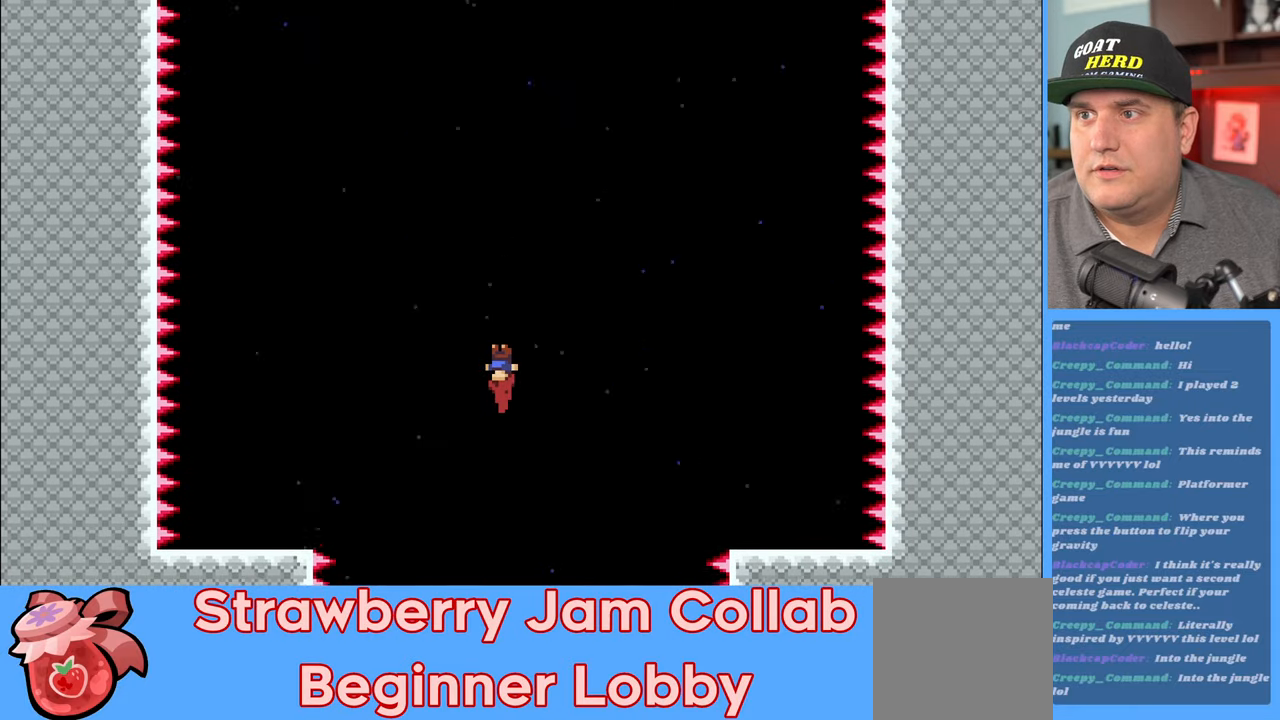
{"buttons": [], "left_stick": "center", "right_stick": "center", "events": []}
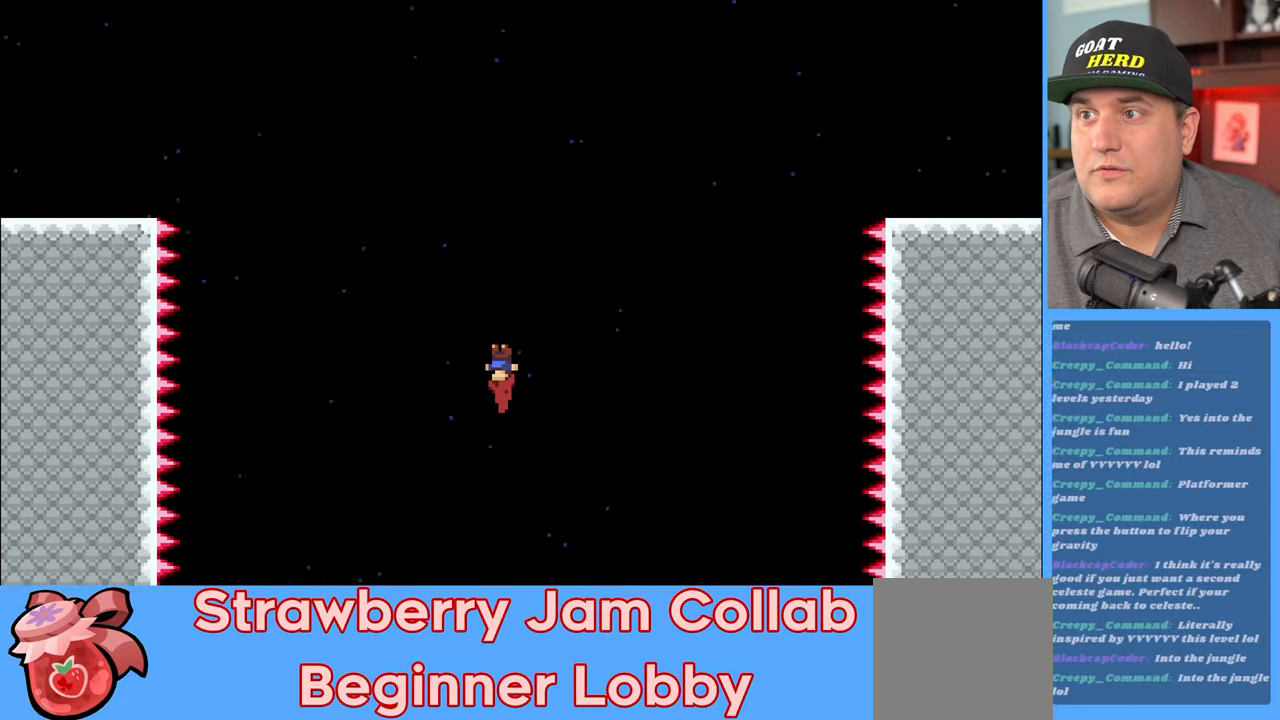
{"buttons": [], "left_stick": "center", "right_stick": "center", "events": [[333, "left_stick", "right"], [433, "left_stick", "center"]]}
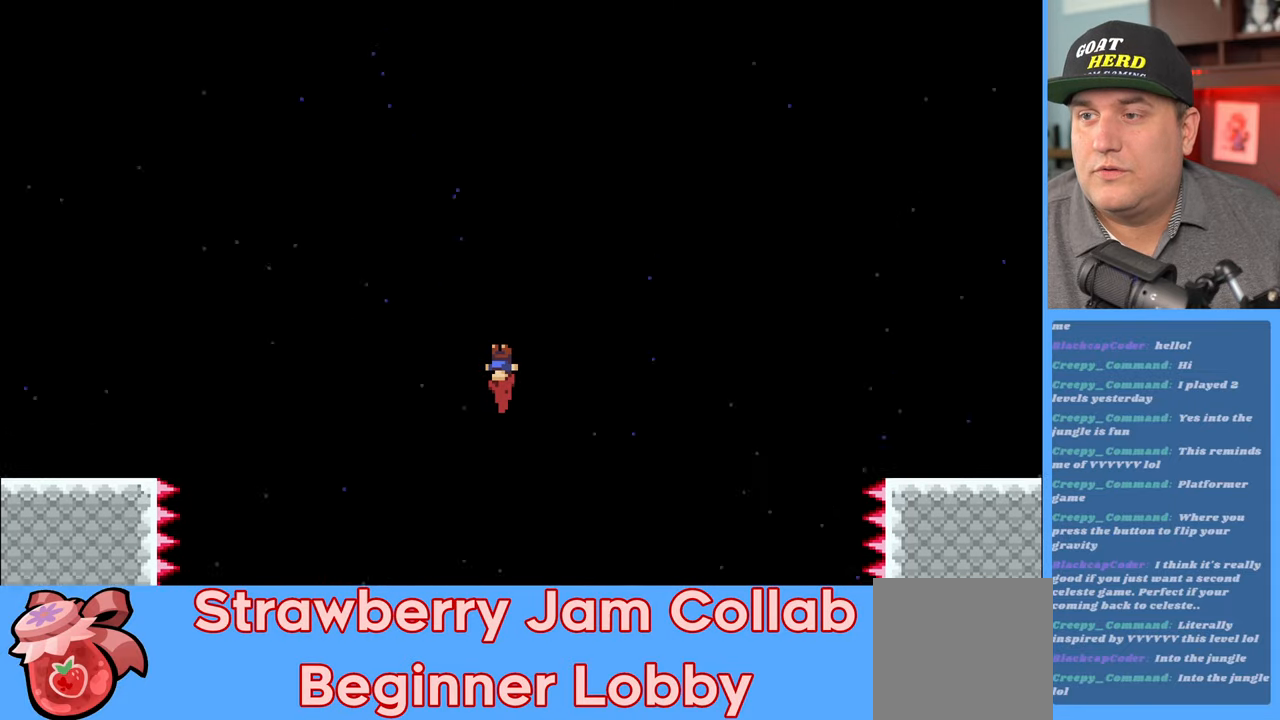
{"buttons": [], "left_stick": "center", "right_stick": "center", "events": [[167, "left_stick", "right"], [250, "left_stick", "center"]]}
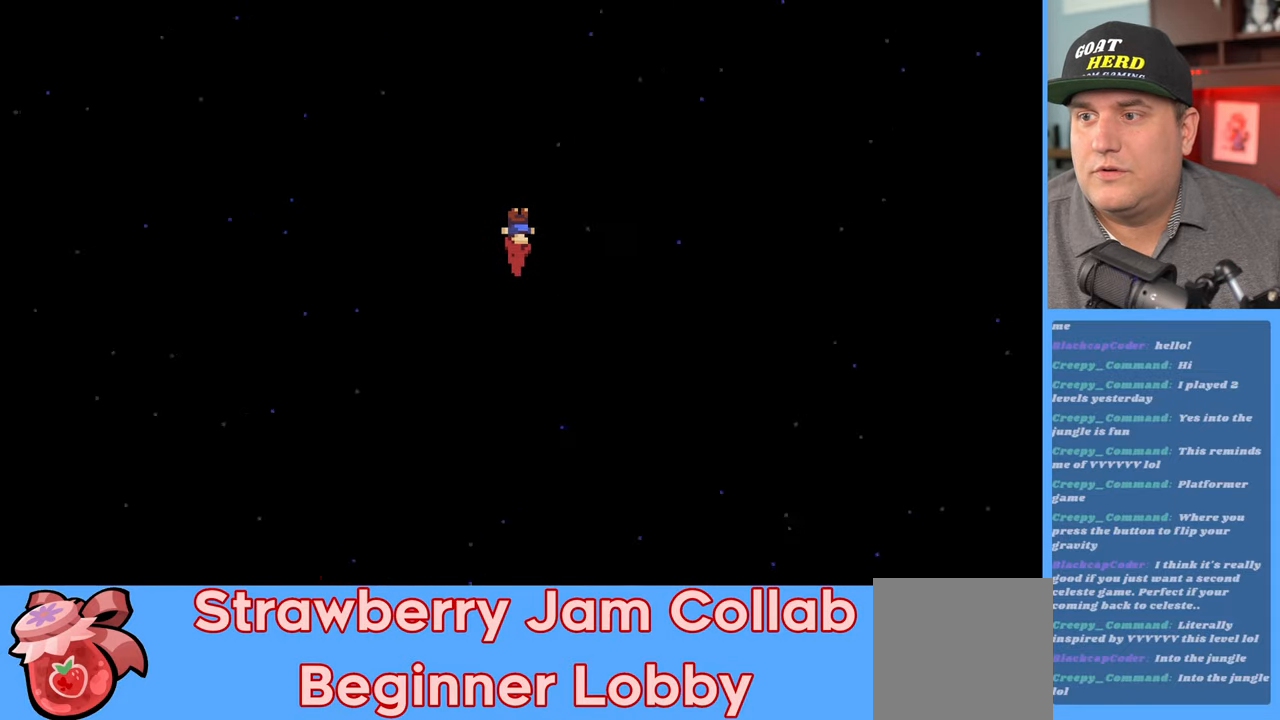
{"buttons": [], "left_stick": "center", "right_stick": "center", "events": []}
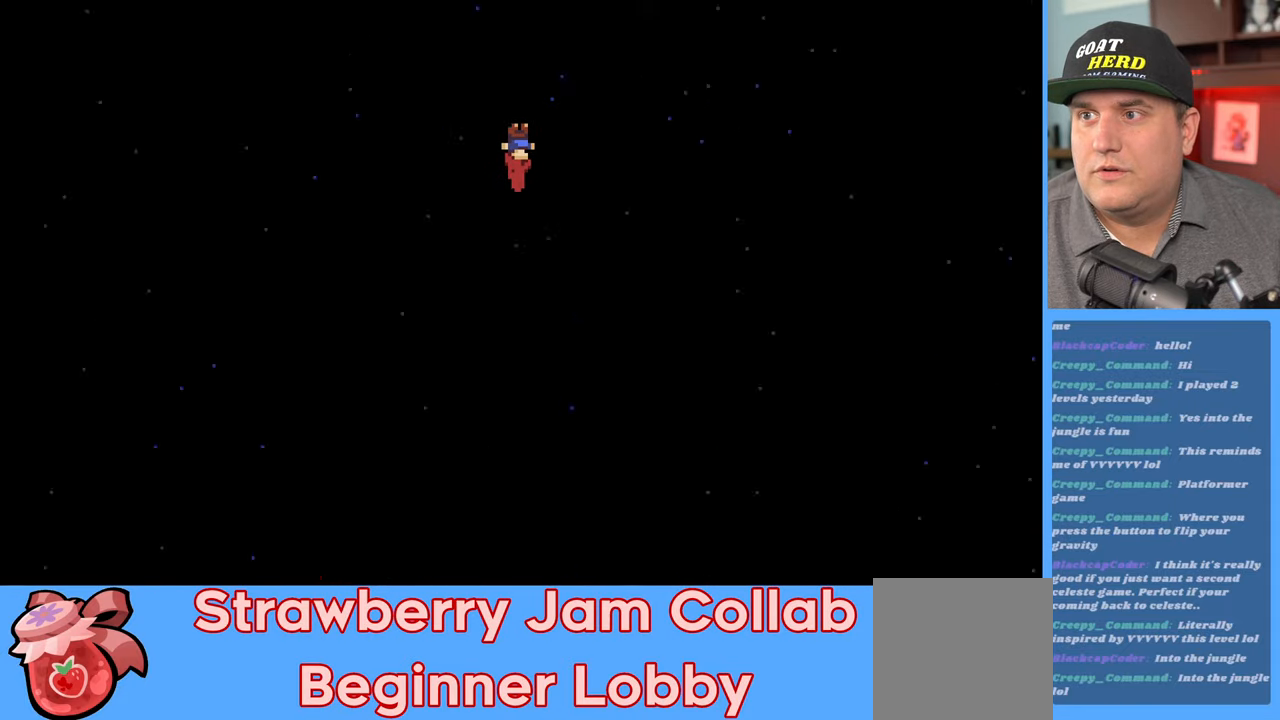
{"buttons": [], "left_stick": "center", "right_stick": "center", "events": []}
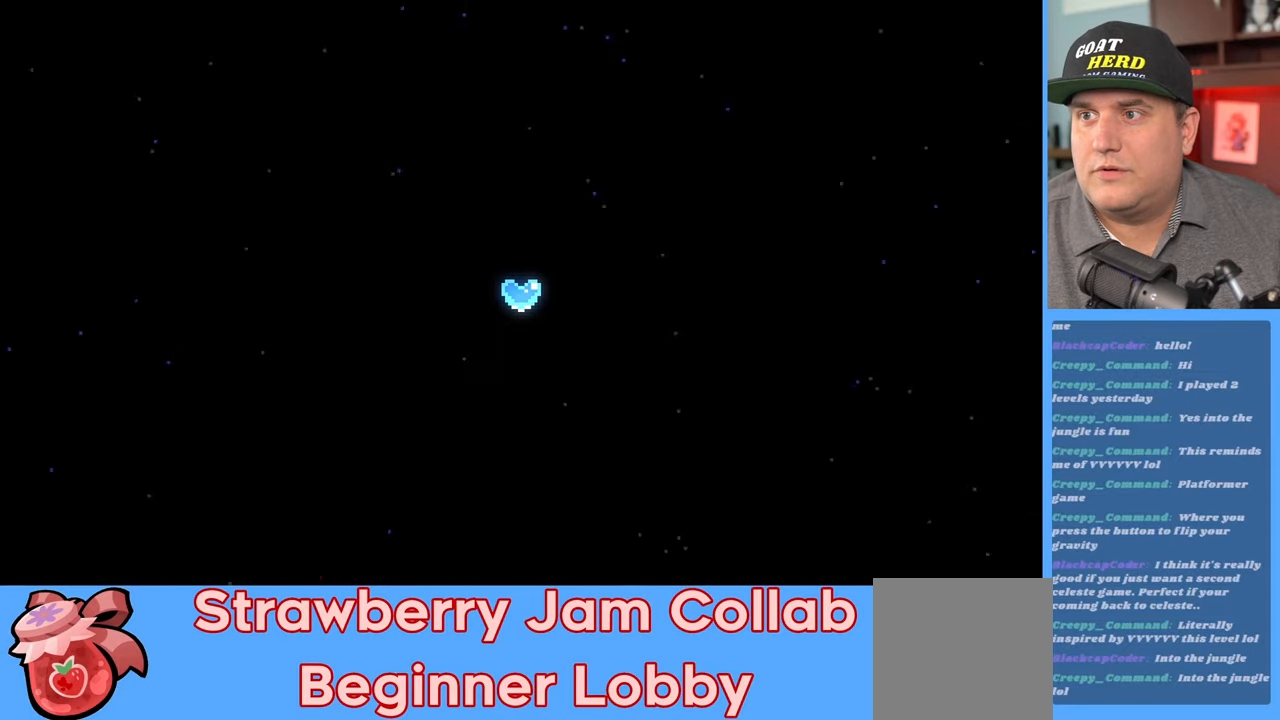
{"buttons": [], "left_stick": "up", "right_stick": "center", "events": [[450, "left_stick", "up"]]}
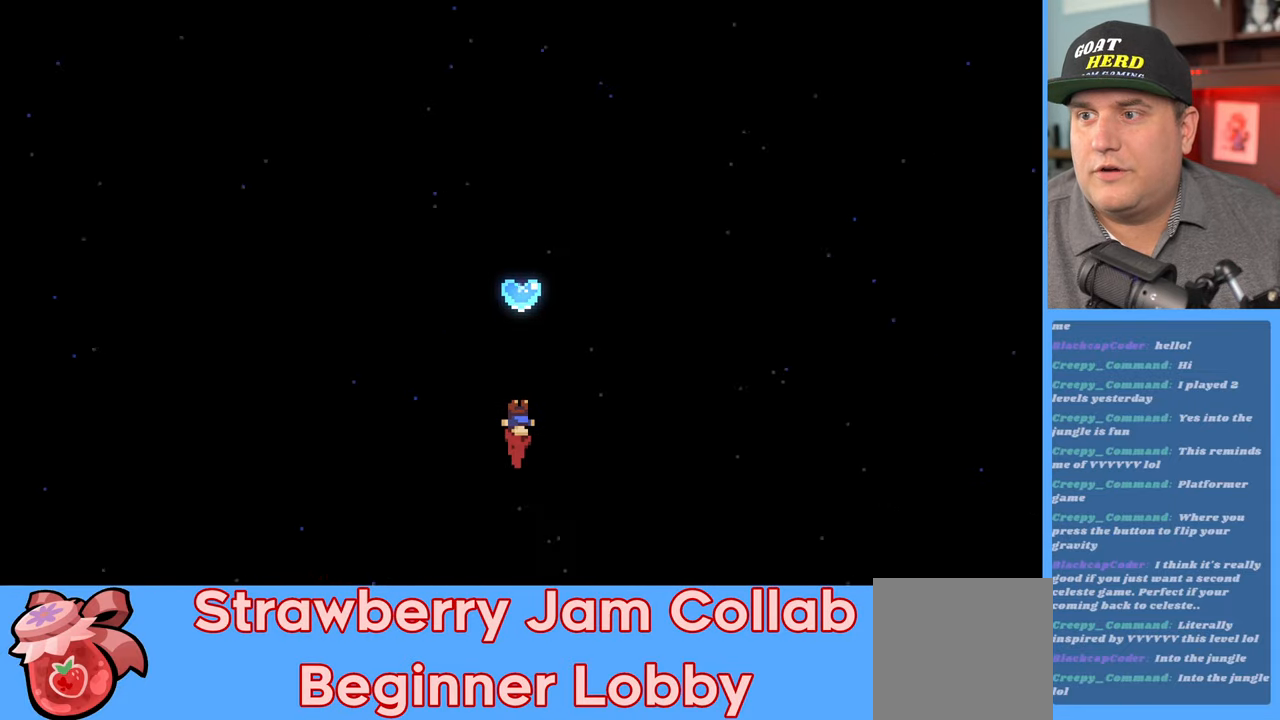
{"buttons": [], "left_stick": "up", "right_stick": "center", "events": [[100, "X", "down"], [250, "X", "up"]]}
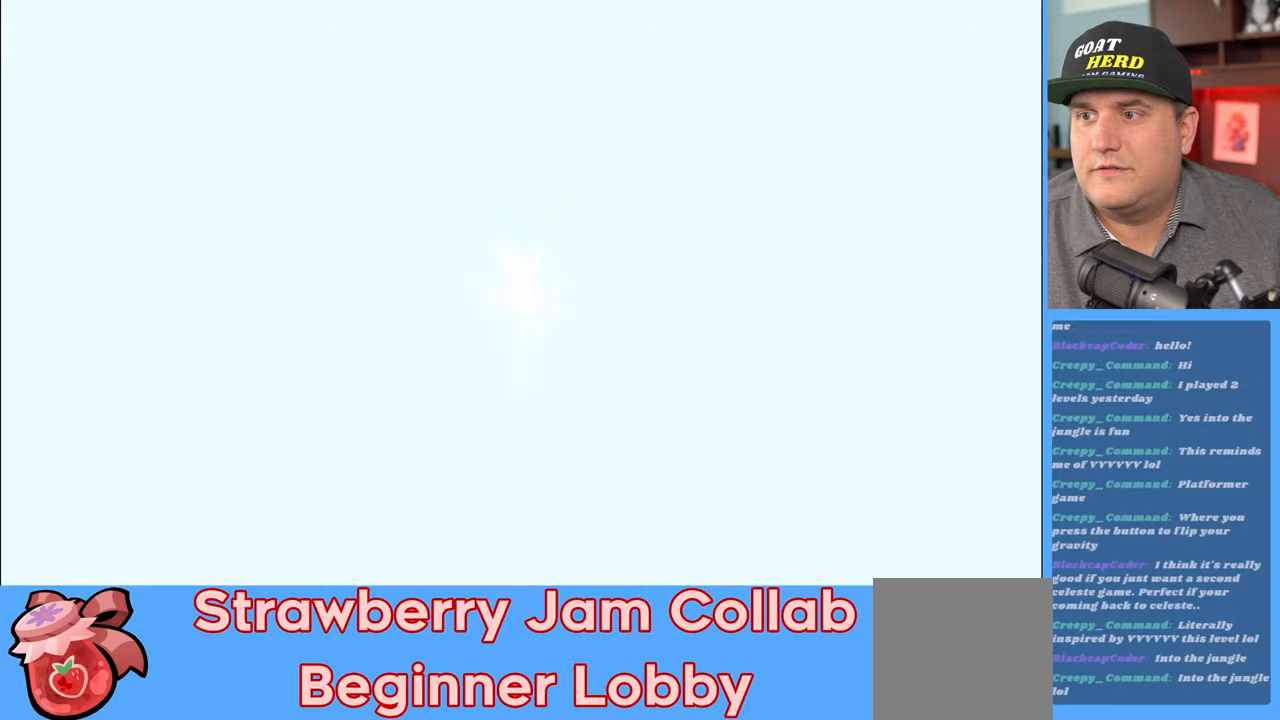
{"buttons": [], "left_stick": "center", "right_stick": "center", "events": [[33, "left_stick", "center"]]}